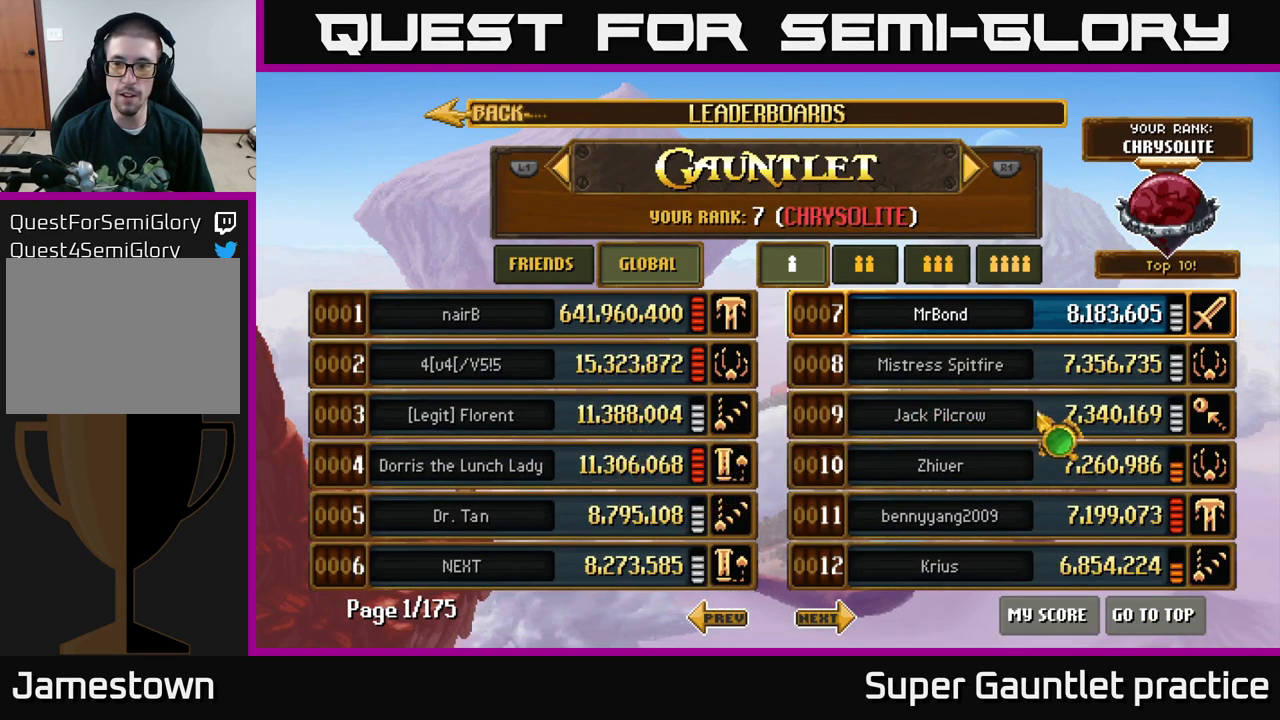
Gameplay with a controller (Xbox layout); each line is a JSON object with the inputs held at the frame after it. "events" lists button and stick changes between this image and that frame as [ms after this image, input, new state], when the widget could be followed in between. Not read: right_stick.
{"buttons": [], "left_stick": "up", "events": [[50, "left_stick", "up-right"], [216, "left_stick", "center"], [483, "left_stick", "up"]]}
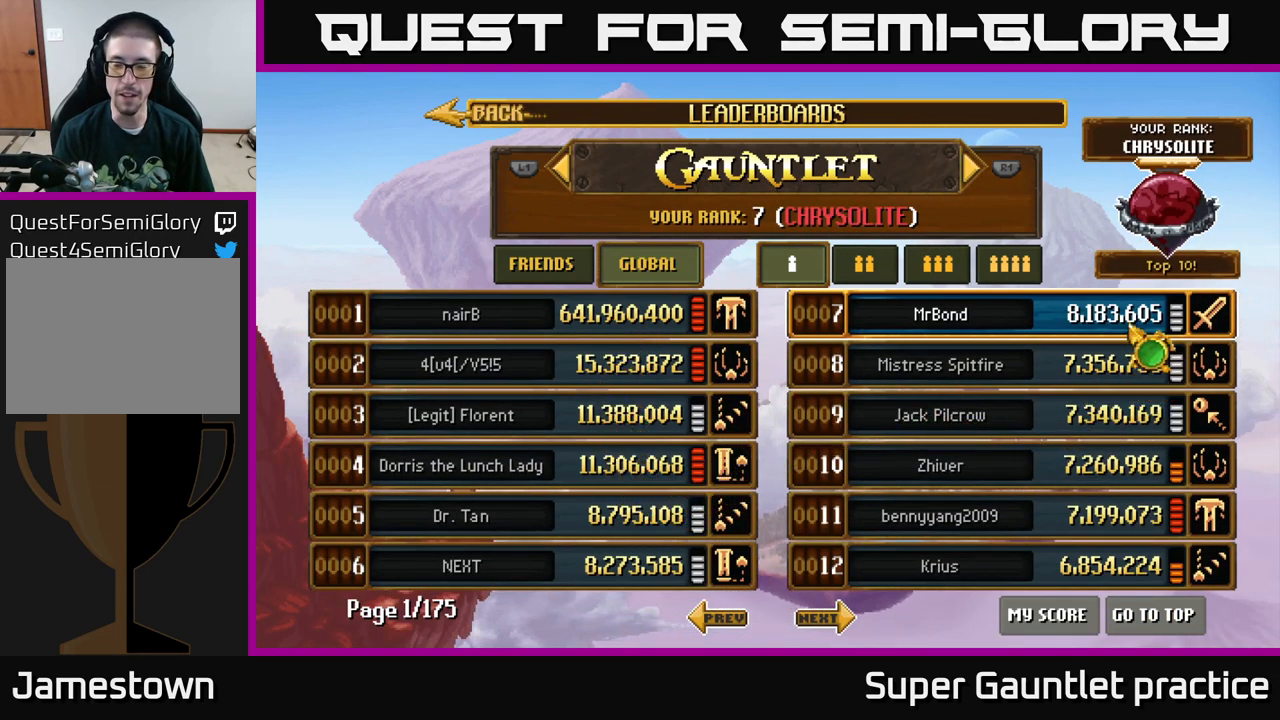
{"buttons": [], "left_stick": "down-left", "events": [[16, "left_stick", "up-left"], [116, "left_stick", "center"], [400, "left_stick", "down-left"]]}
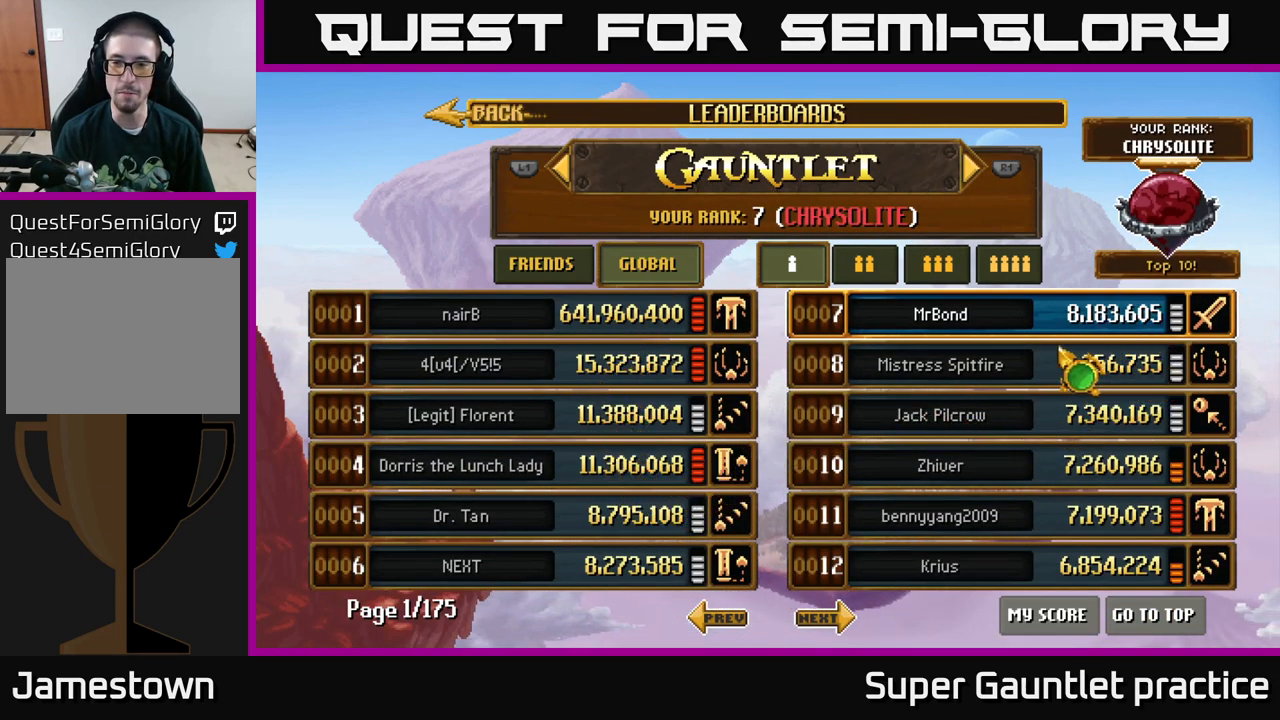
{"buttons": [], "left_stick": "up-right", "events": [[66, "left_stick", "center"], [333, "left_stick", "up-right"]]}
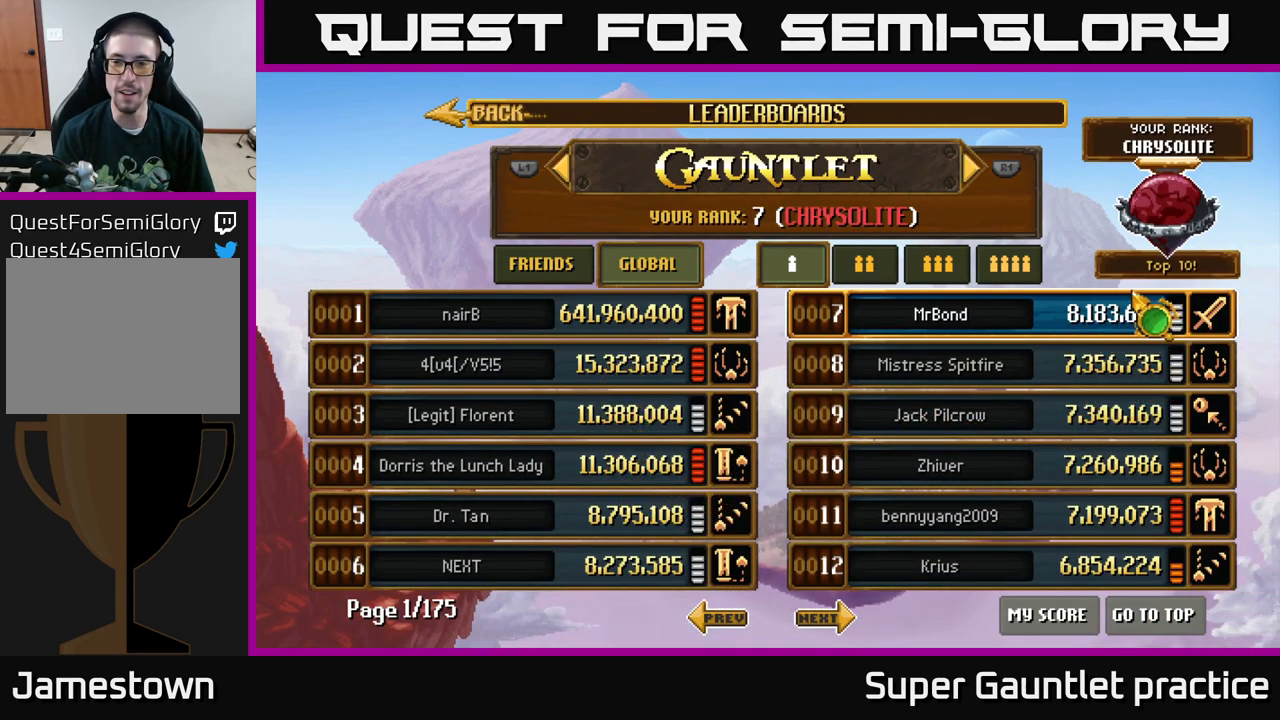
{"buttons": [], "left_stick": "center", "events": [[50, "left_stick", "center"], [166, "left_stick", "left"], [366, "left_stick", "center"]]}
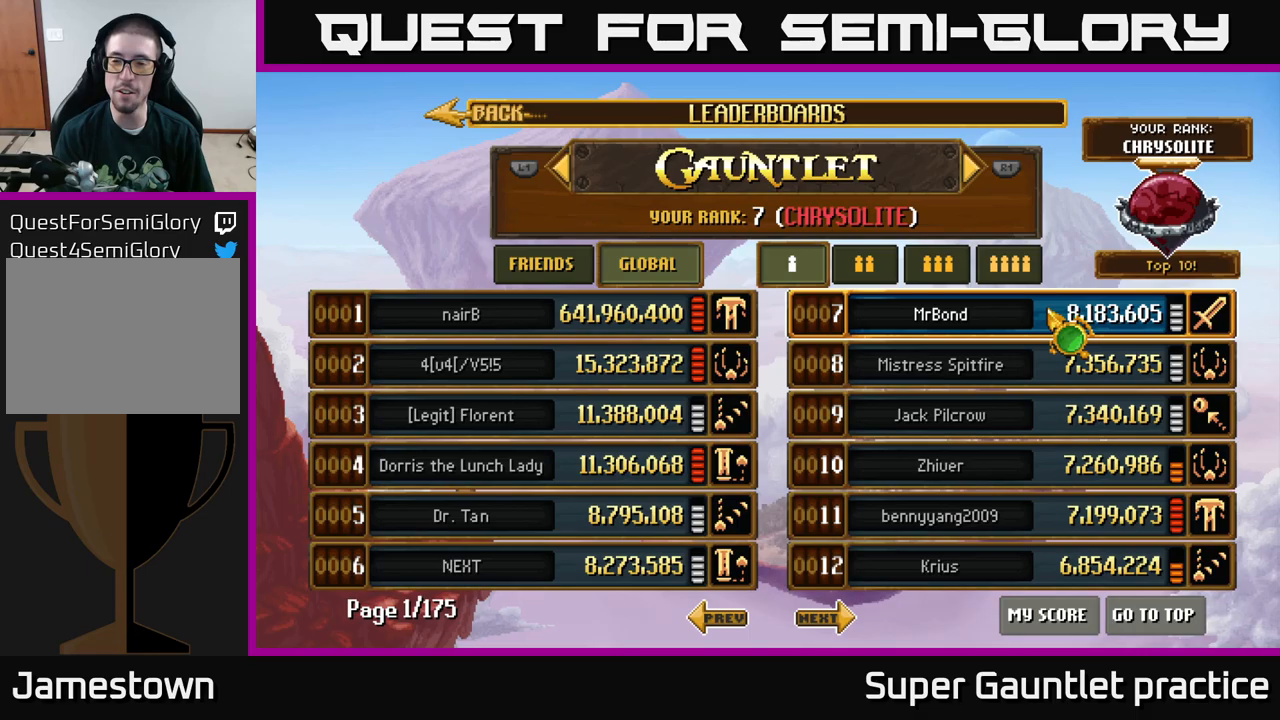
{"buttons": [], "left_stick": "center", "events": [[67, "left_stick", "down-left"], [183, "left_stick", "right"], [467, "left_stick", "center"]]}
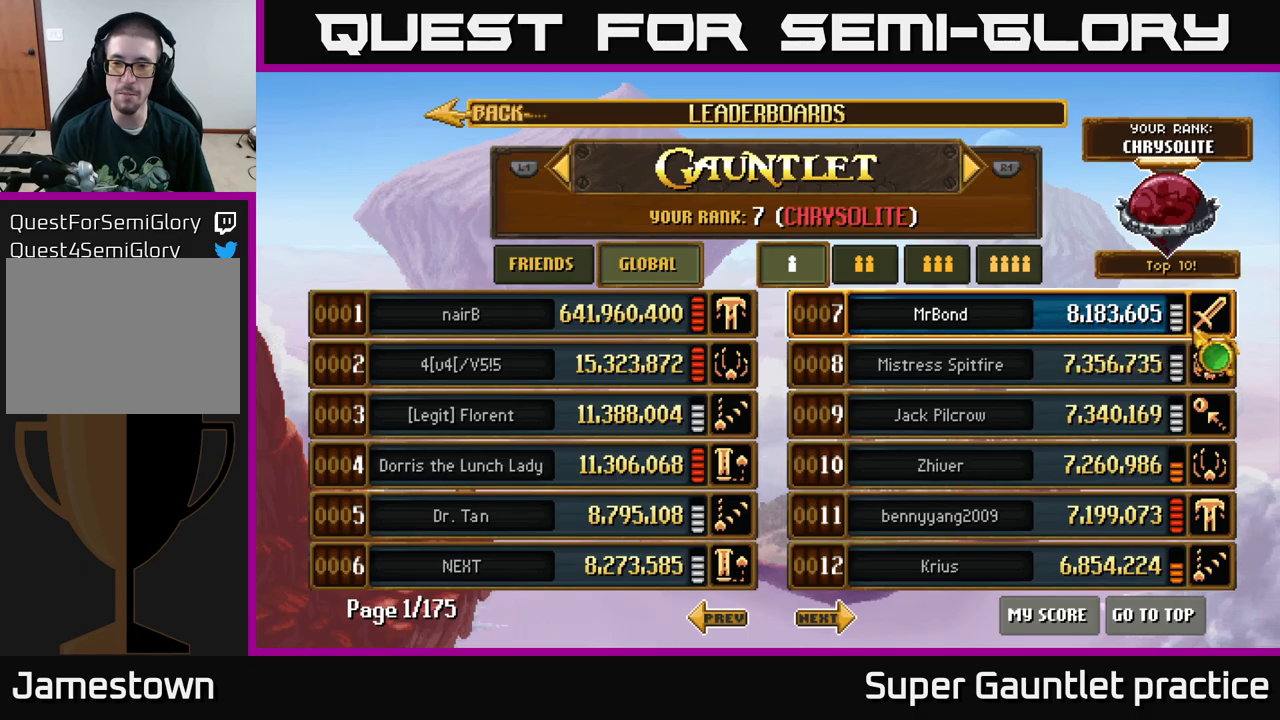
{"buttons": [], "left_stick": "right", "events": [[17, "left_stick", "left"], [300, "left_stick", "up"], [383, "left_stick", "right"]]}
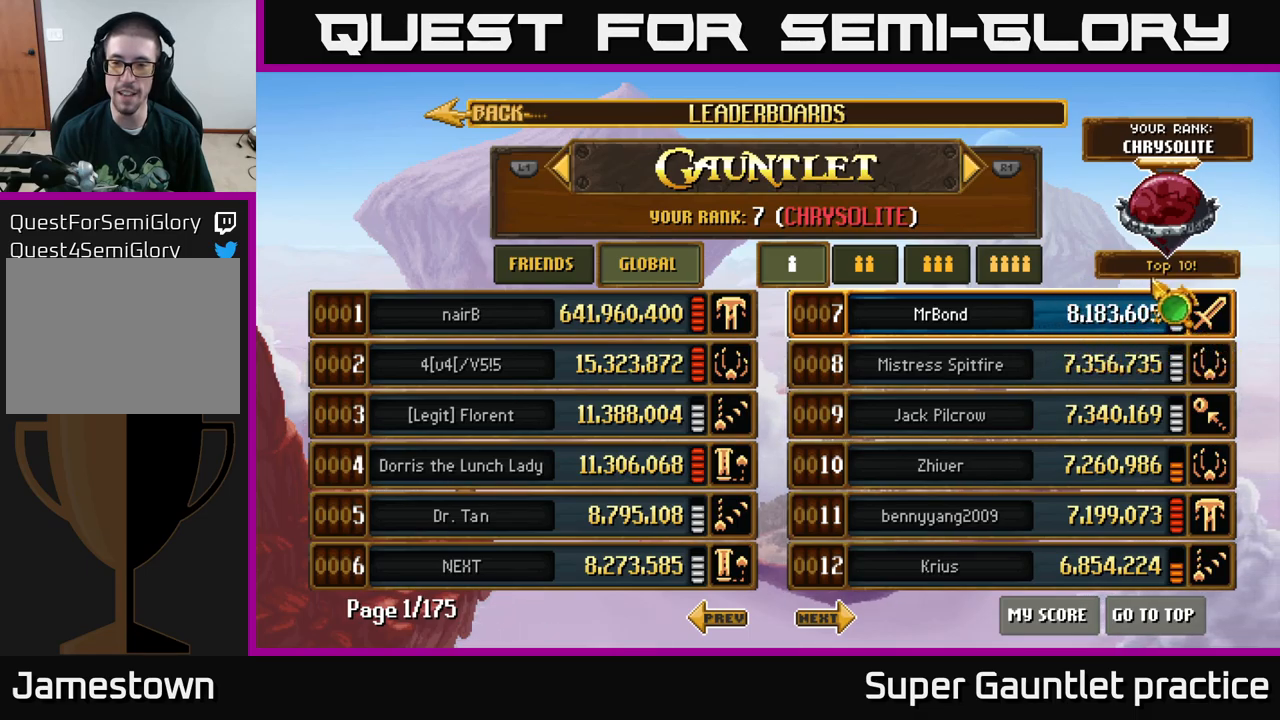
{"buttons": [], "left_stick": "right", "events": [[50, "left_stick", "left"], [250, "left_stick", "center"], [317, "left_stick", "right"]]}
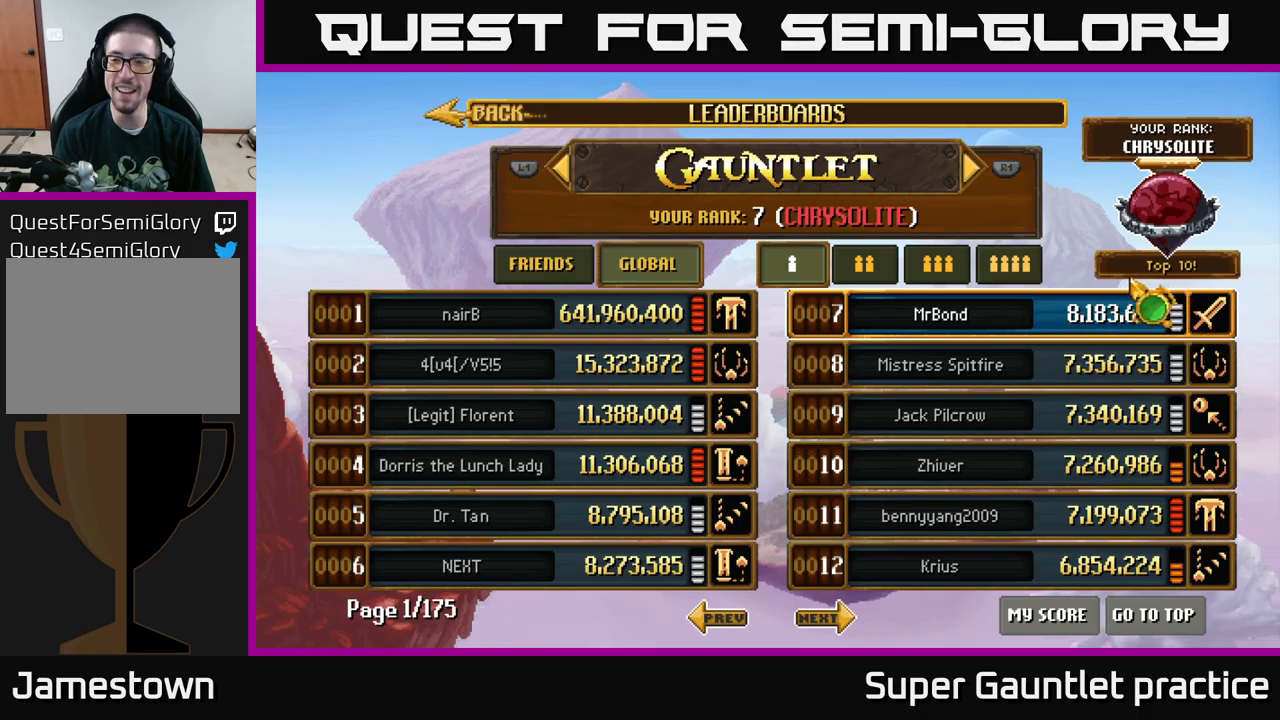
{"buttons": [], "left_stick": "right", "events": [[17, "left_stick", "center"], [83, "left_stick", "left"], [283, "left_stick", "center"], [400, "left_stick", "right"]]}
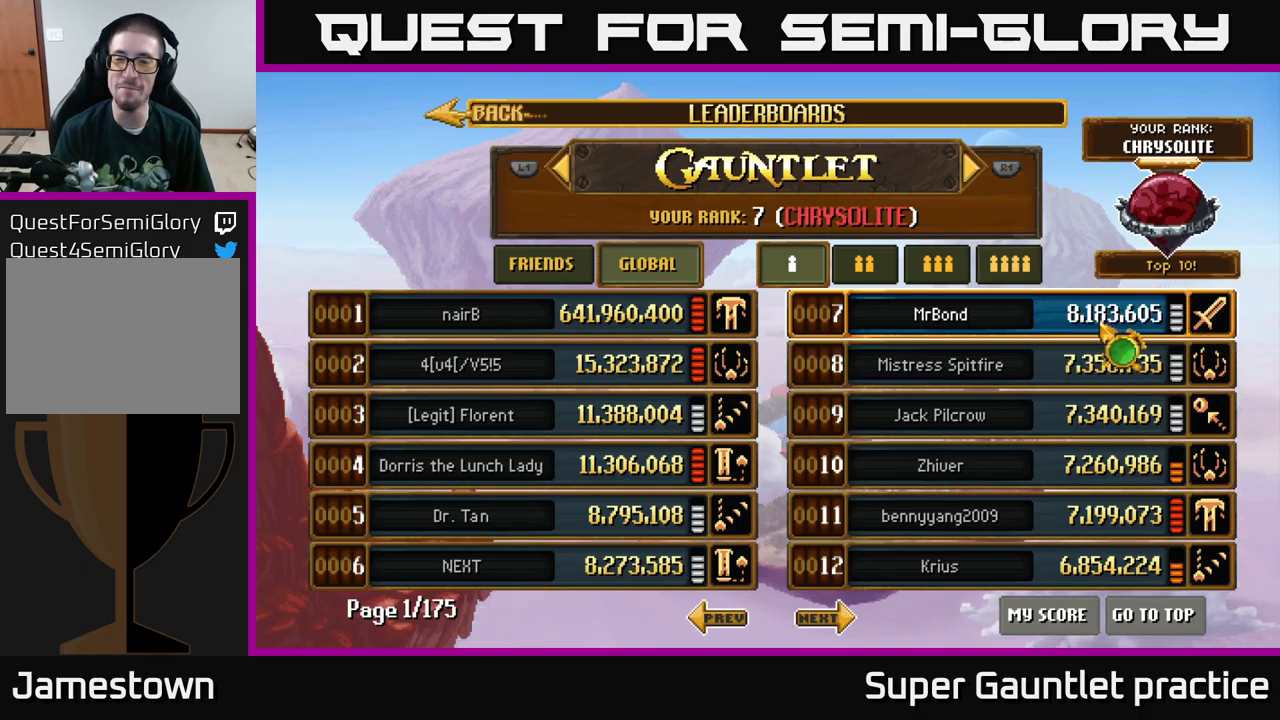
{"buttons": [], "left_stick": "center", "events": [[117, "left_stick", "left"], [317, "left_stick", "center"]]}
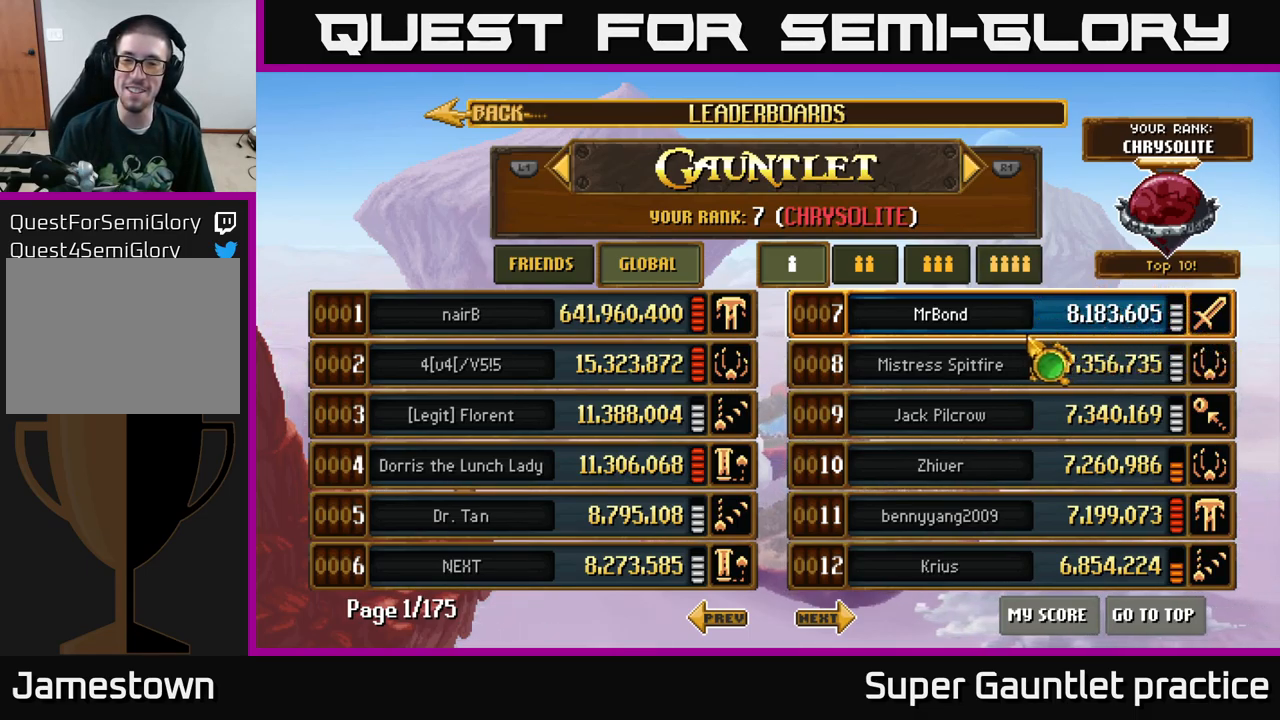
{"buttons": [], "left_stick": "right", "events": [[17, "left_stick", "right"], [250, "left_stick", "left"], [433, "left_stick", "center"], [500, "left_stick", "right"]]}
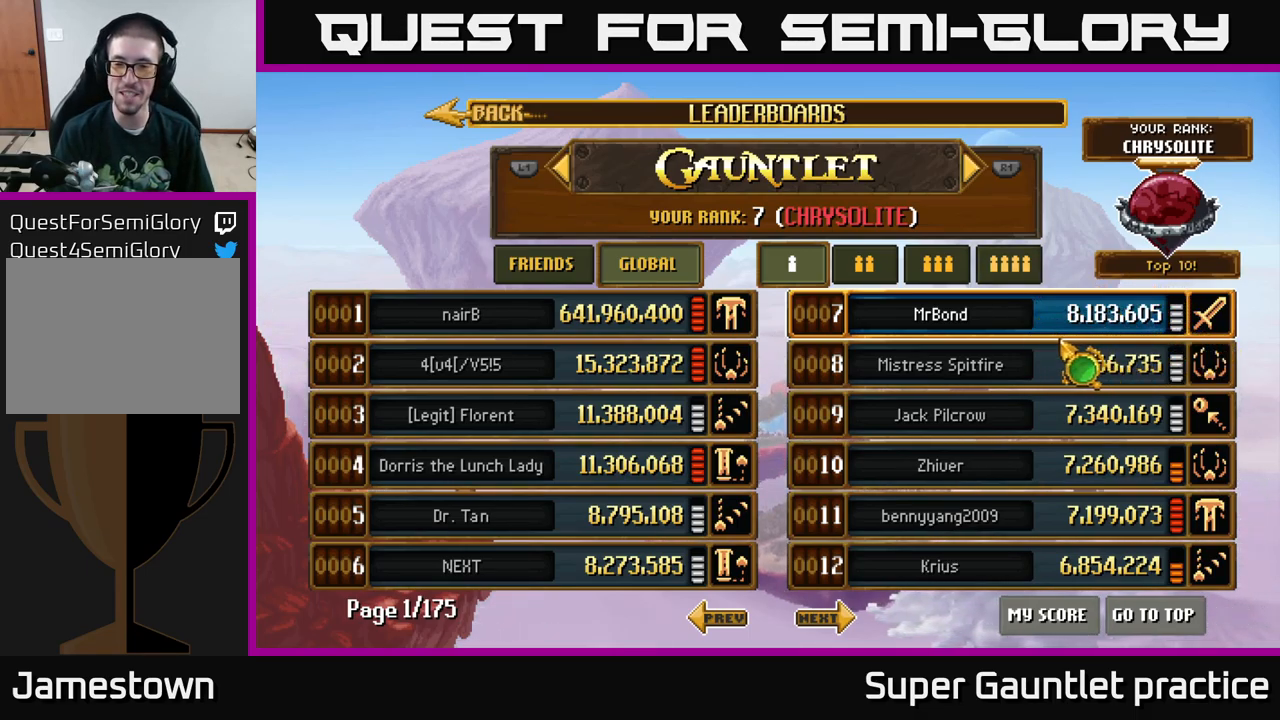
{"buttons": [], "left_stick": "center", "events": [[183, "left_stick", "center"], [300, "left_stick", "left"], [500, "left_stick", "center"]]}
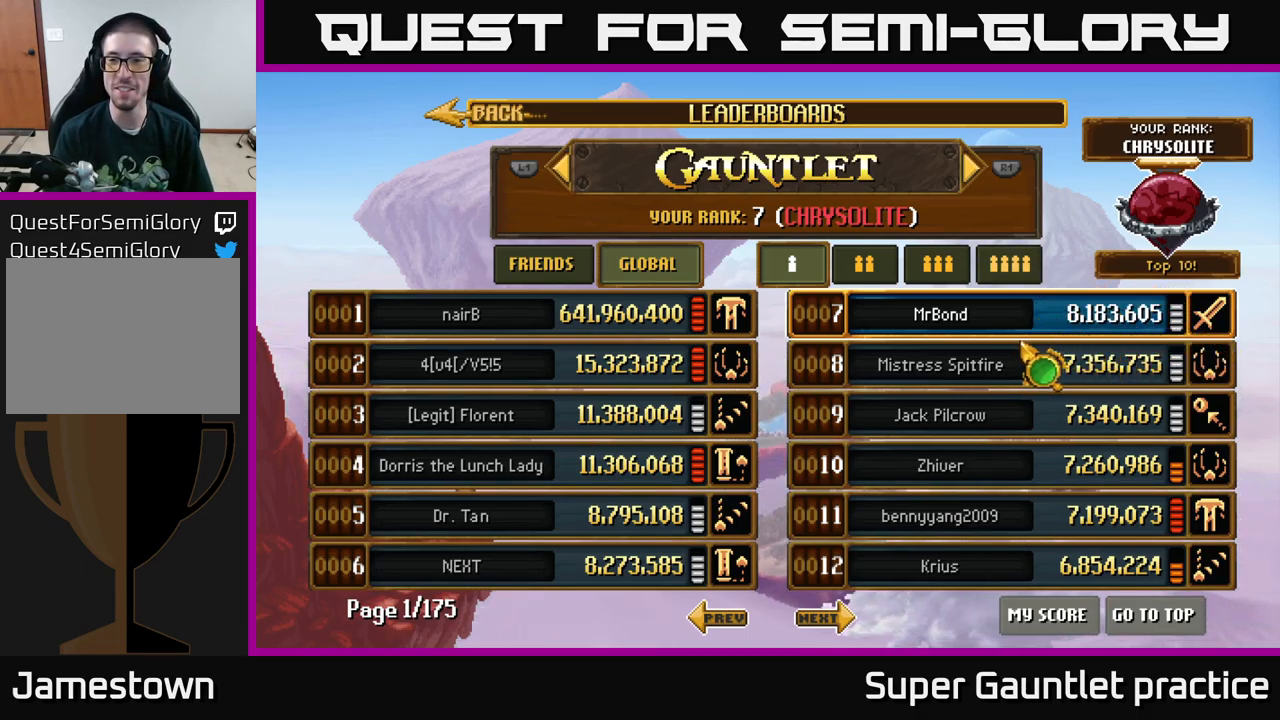
{"buttons": [], "left_stick": "left", "events": [[133, "left_stick", "up-right"], [183, "left_stick", "right"], [367, "left_stick", "center"], [417, "left_stick", "left"]]}
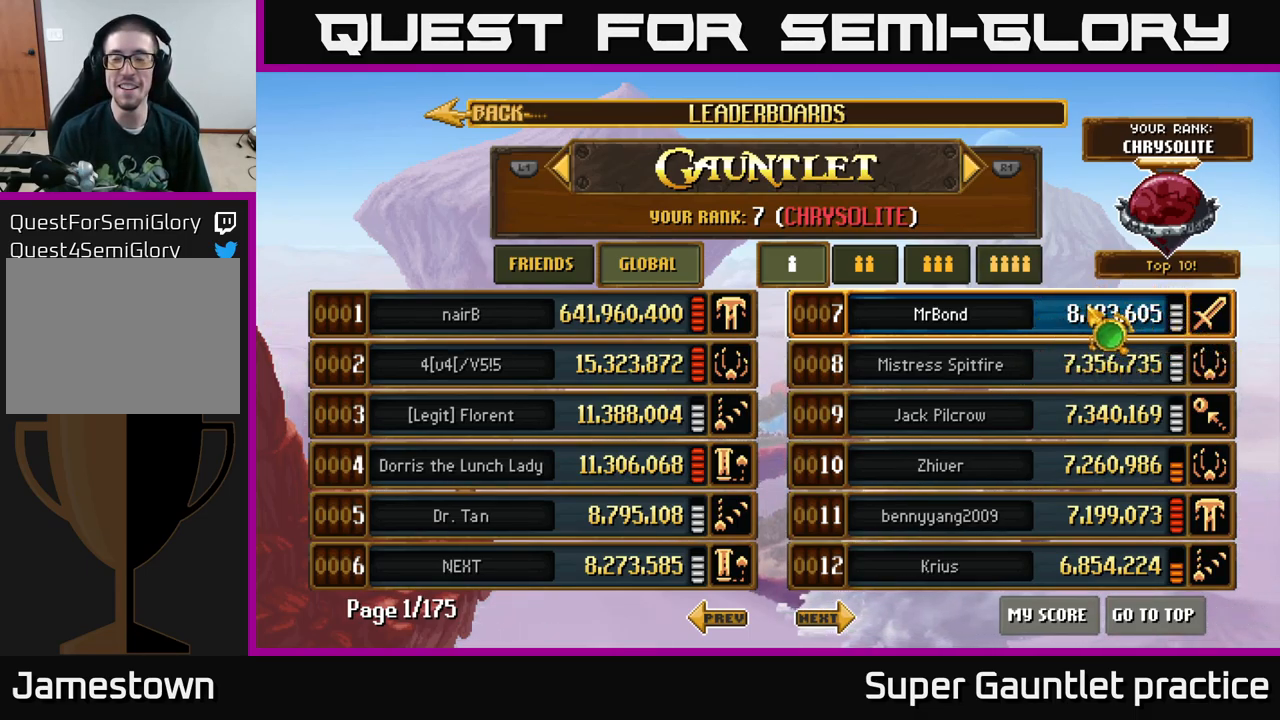
{"buttons": [], "left_stick": "center", "events": [[117, "left_stick", "center"]]}
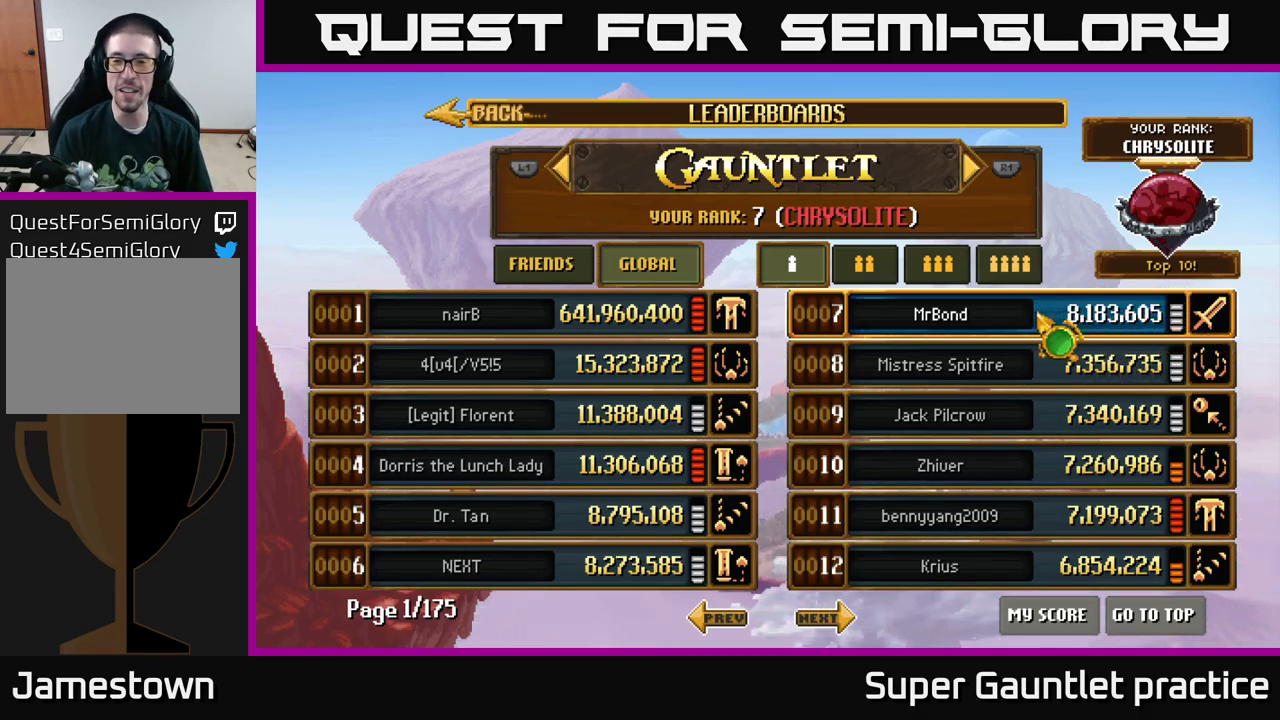
{"buttons": [], "left_stick": "right", "events": [[233, "left_stick", "left"], [417, "left_stick", "center"], [483, "left_stick", "right"]]}
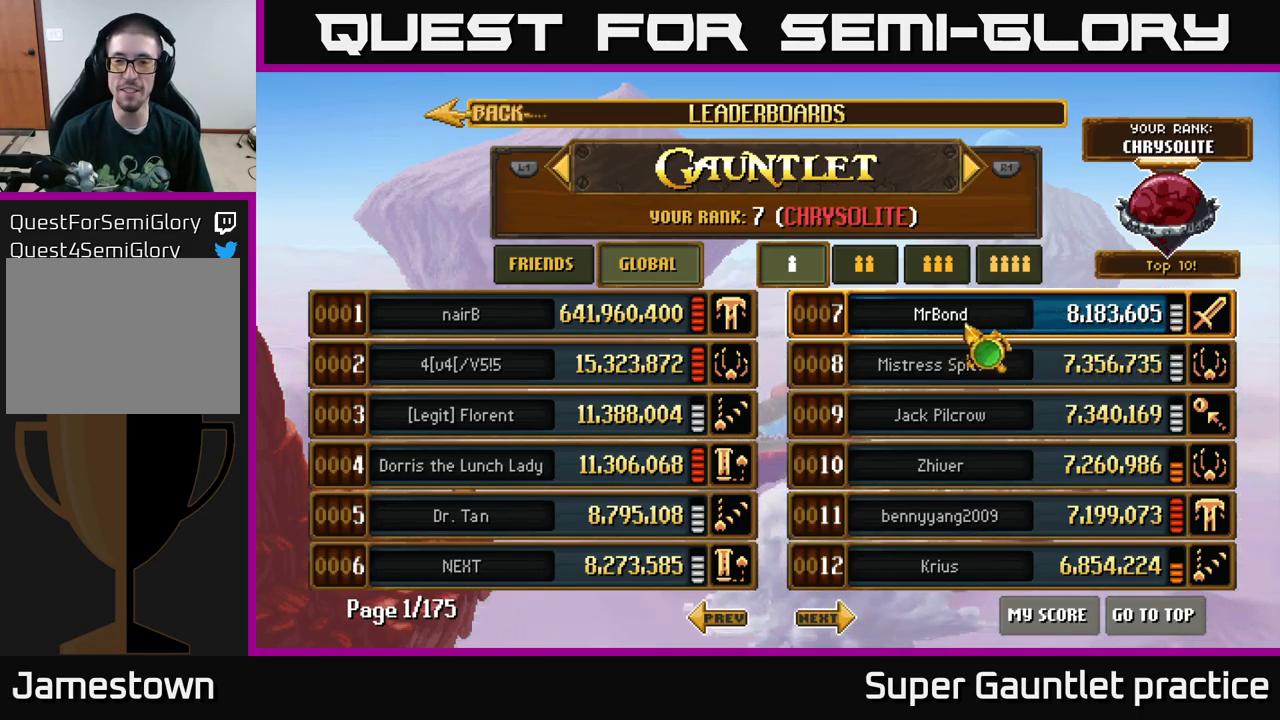
{"buttons": [], "left_stick": "right", "events": [[184, "left_stick", "left"], [317, "left_stick", "center"], [367, "left_stick", "right"]]}
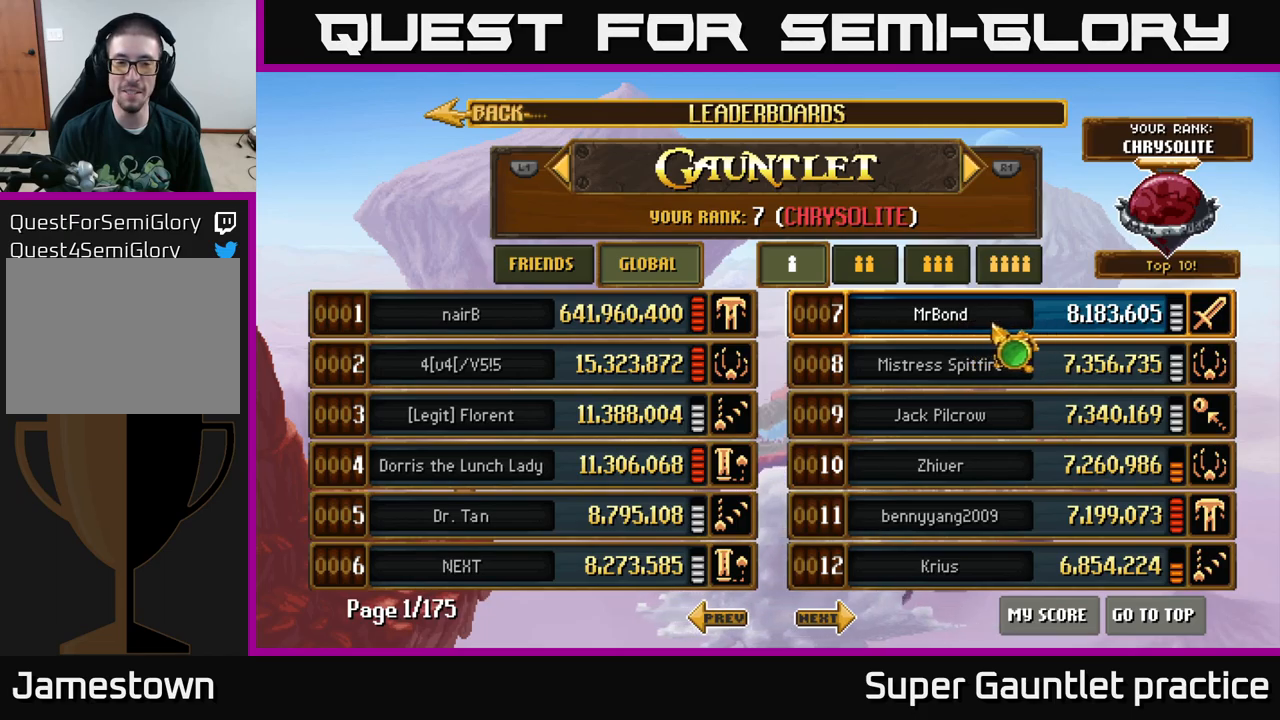
{"buttons": [], "left_stick": "left", "events": [[17, "left_stick", "left"], [134, "left_stick", "down-right"], [250, "left_stick", "left"], [400, "left_stick", "down-right"], [450, "left_stick", "center"], [500, "left_stick", "left"]]}
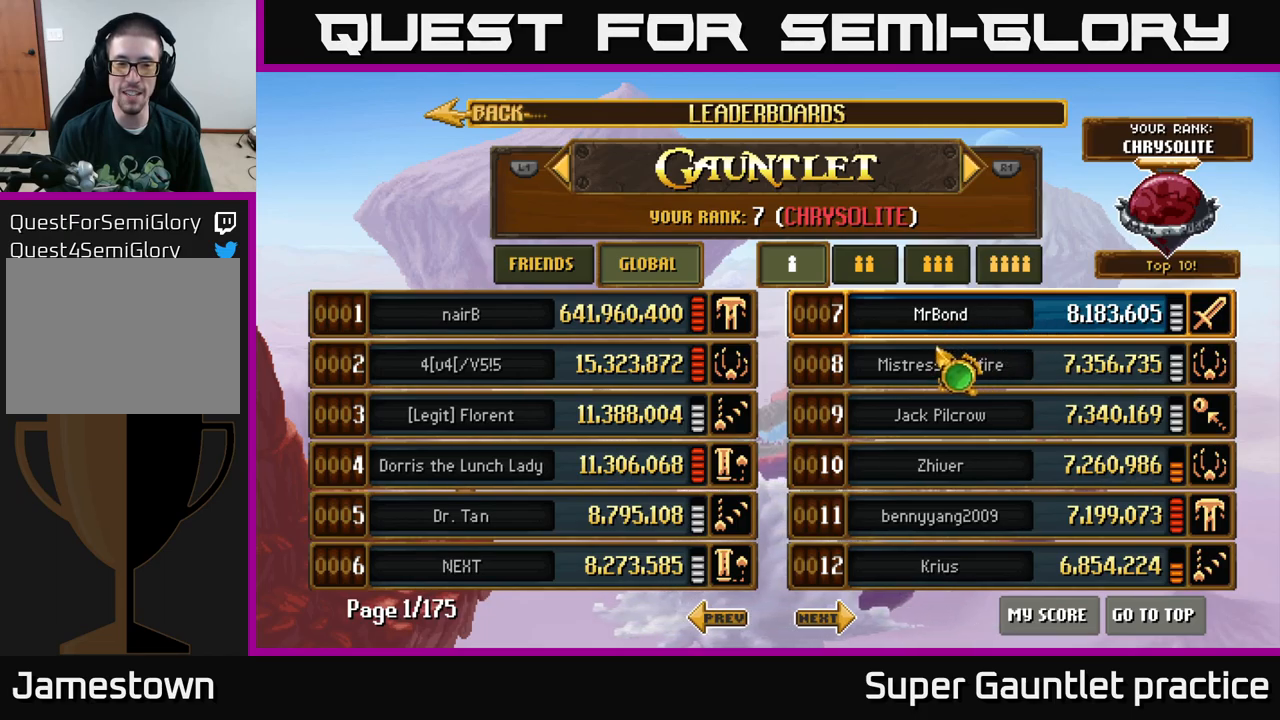
{"buttons": [], "left_stick": "up-left", "events": [[300, "left_stick", "up-left"]]}
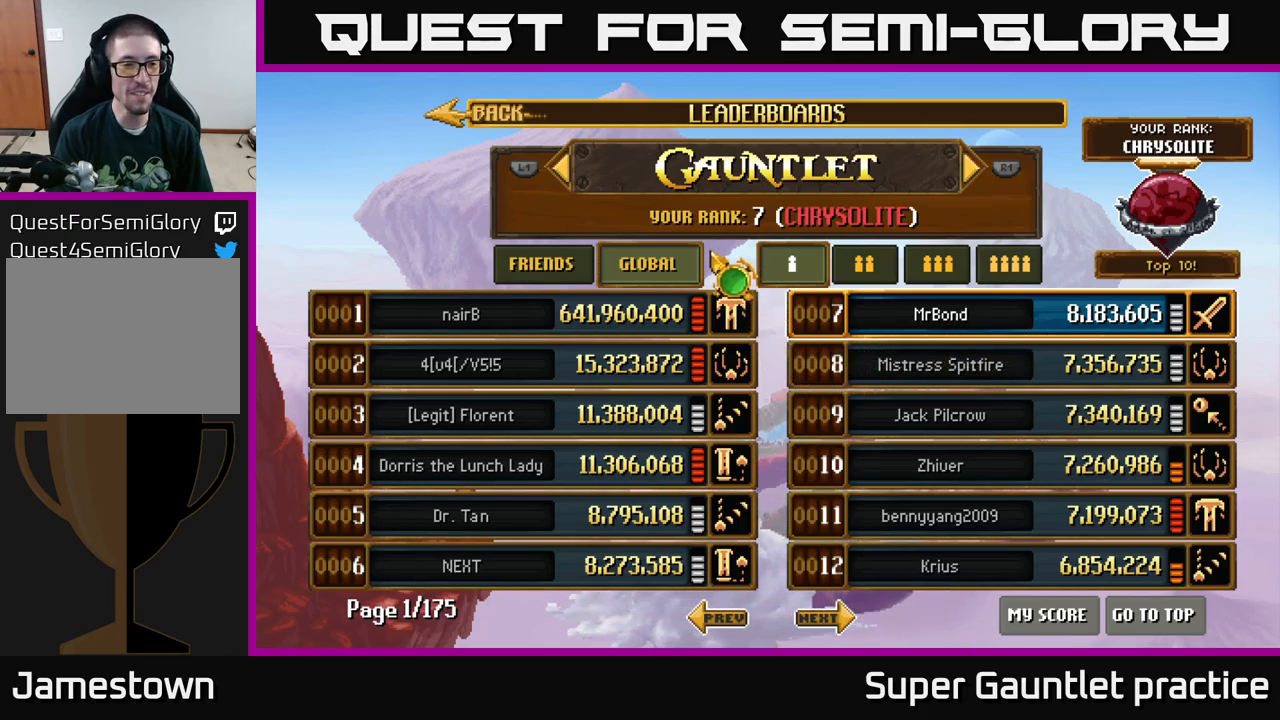
{"buttons": [], "left_stick": "center", "events": [[17, "left_stick", "down-left"], [200, "left_stick", "center"]]}
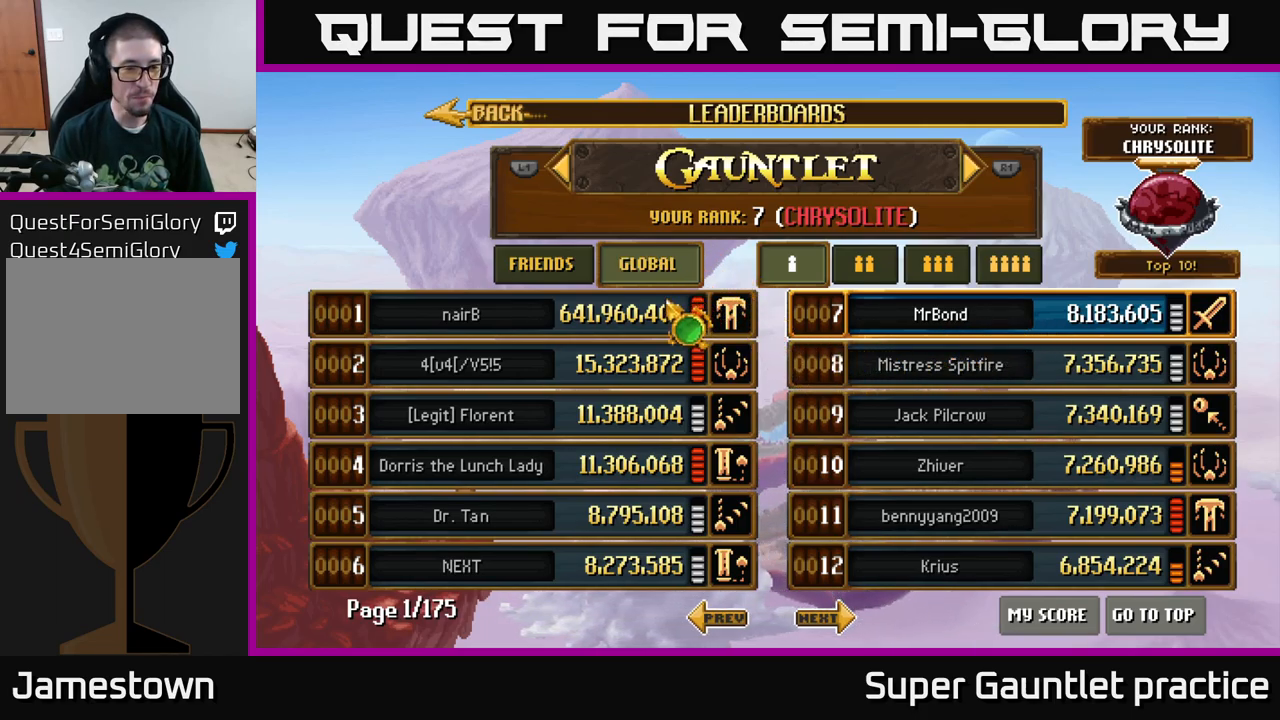
{"buttons": [], "left_stick": "center", "events": []}
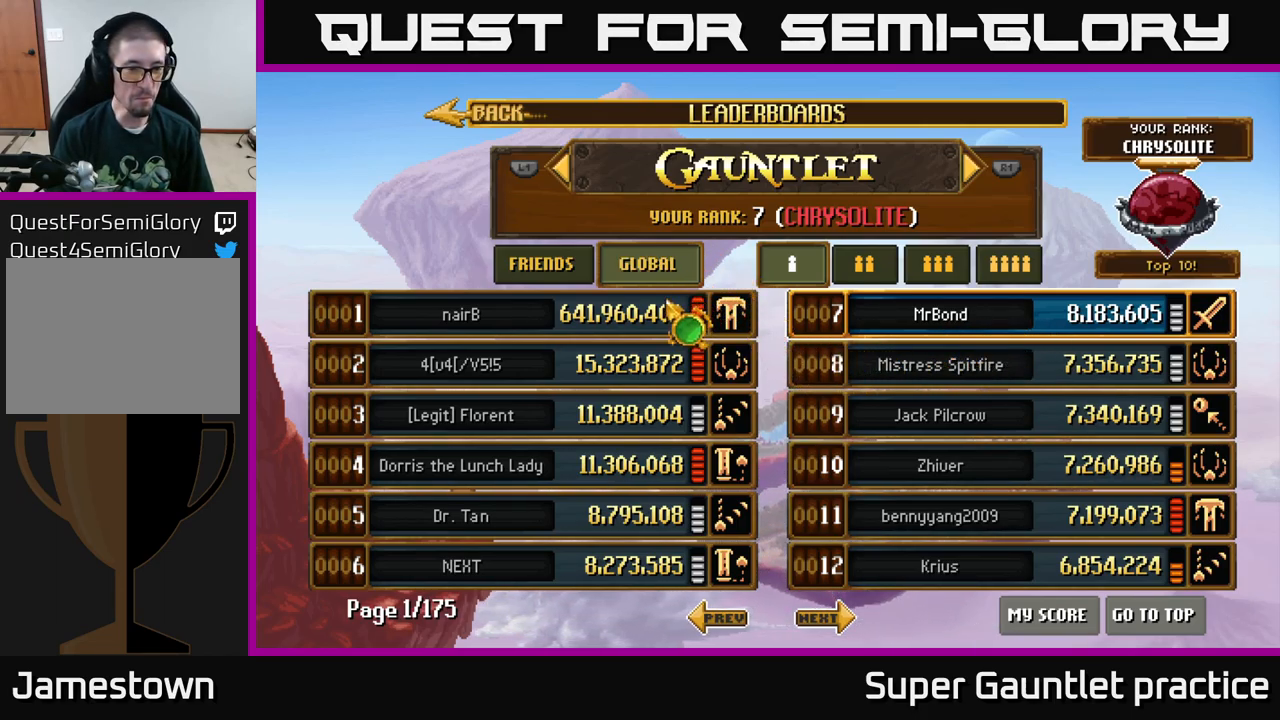
{"buttons": [], "left_stick": "center", "events": []}
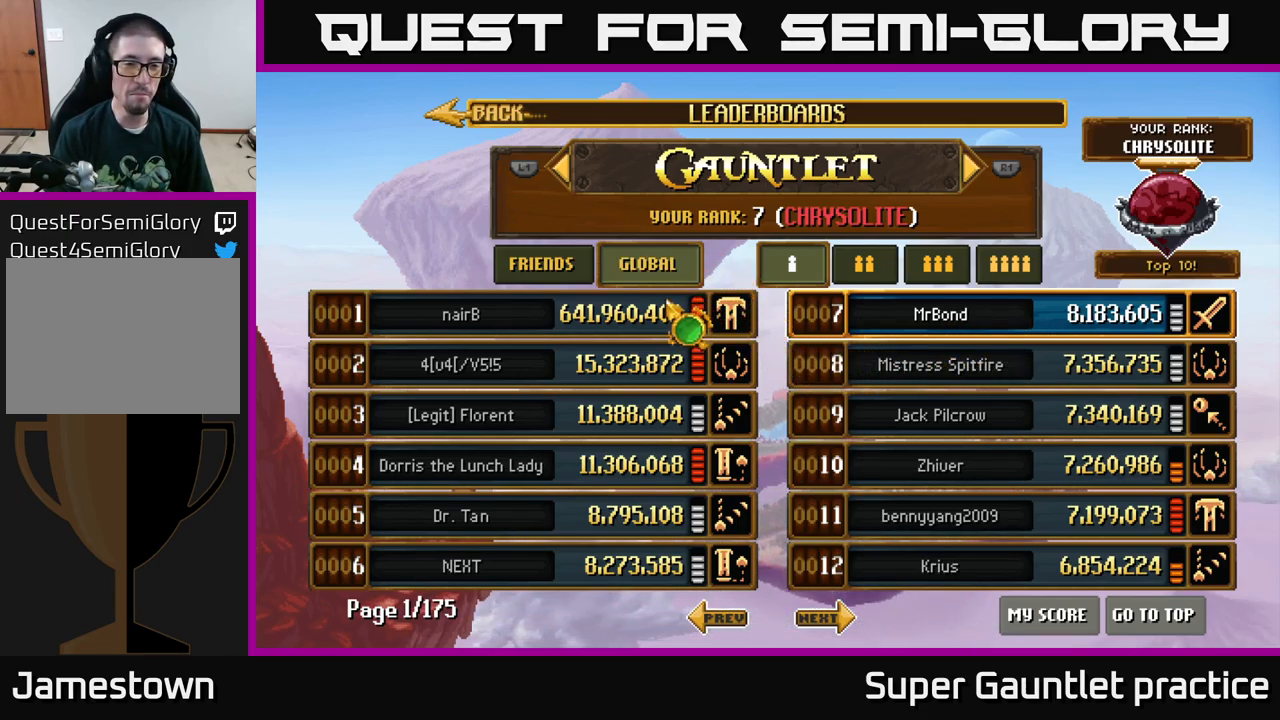
{"buttons": [], "left_stick": "up-right", "events": [[184, "left_stick", "up-right"]]}
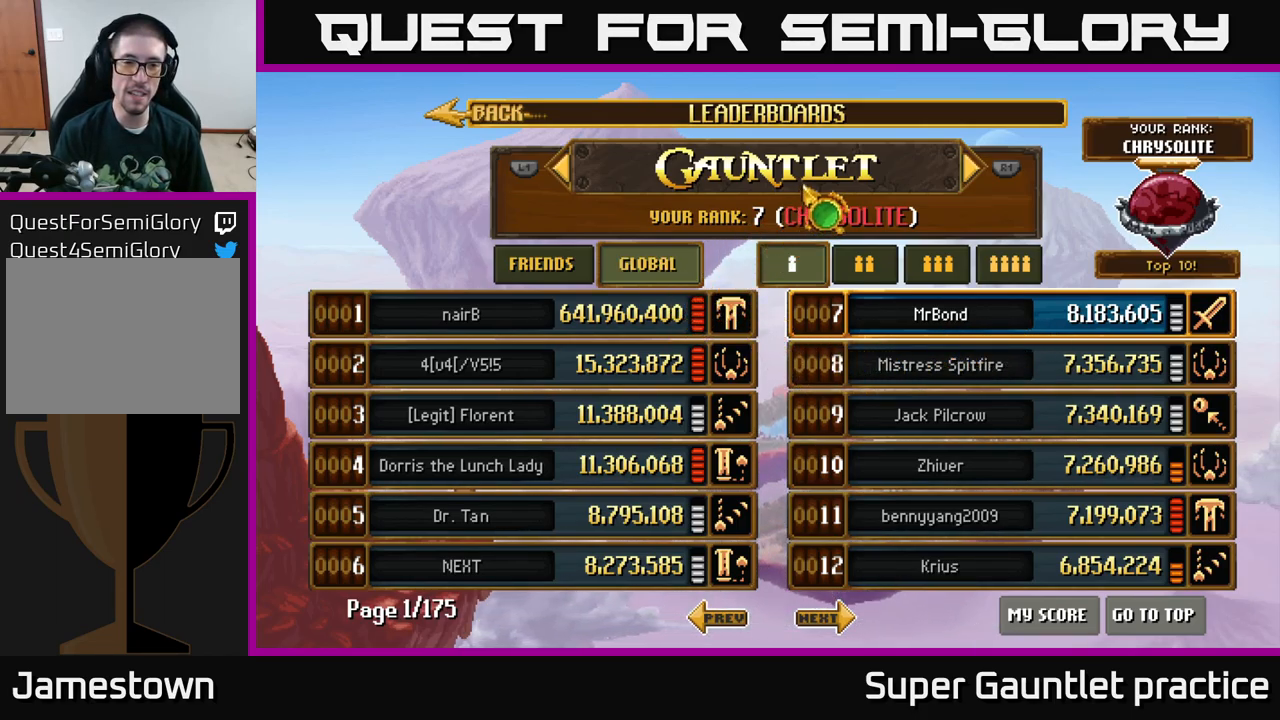
{"buttons": [], "left_stick": "right", "events": [[17, "left_stick", "down-left"], [200, "left_stick", "center"], [417, "left_stick", "right"]]}
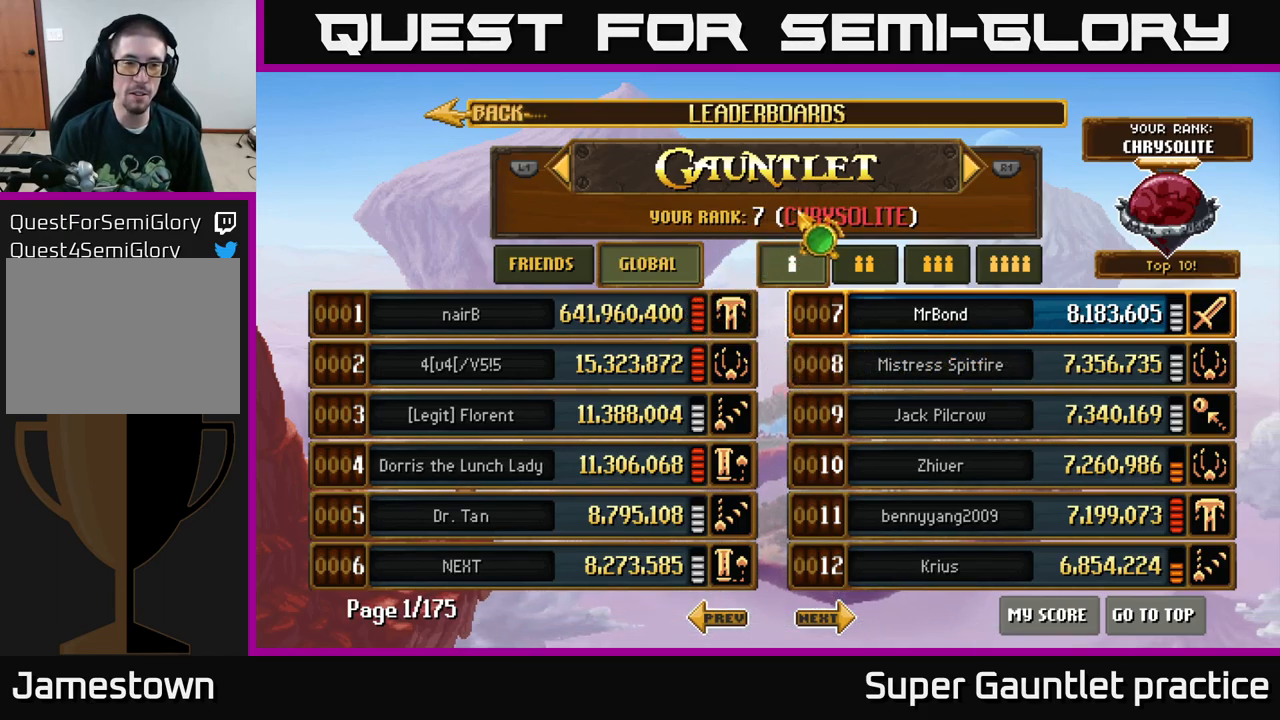
{"buttons": [], "left_stick": "center", "events": [[84, "left_stick", "center"], [134, "left_stick", "left"], [367, "left_stick", "center"]]}
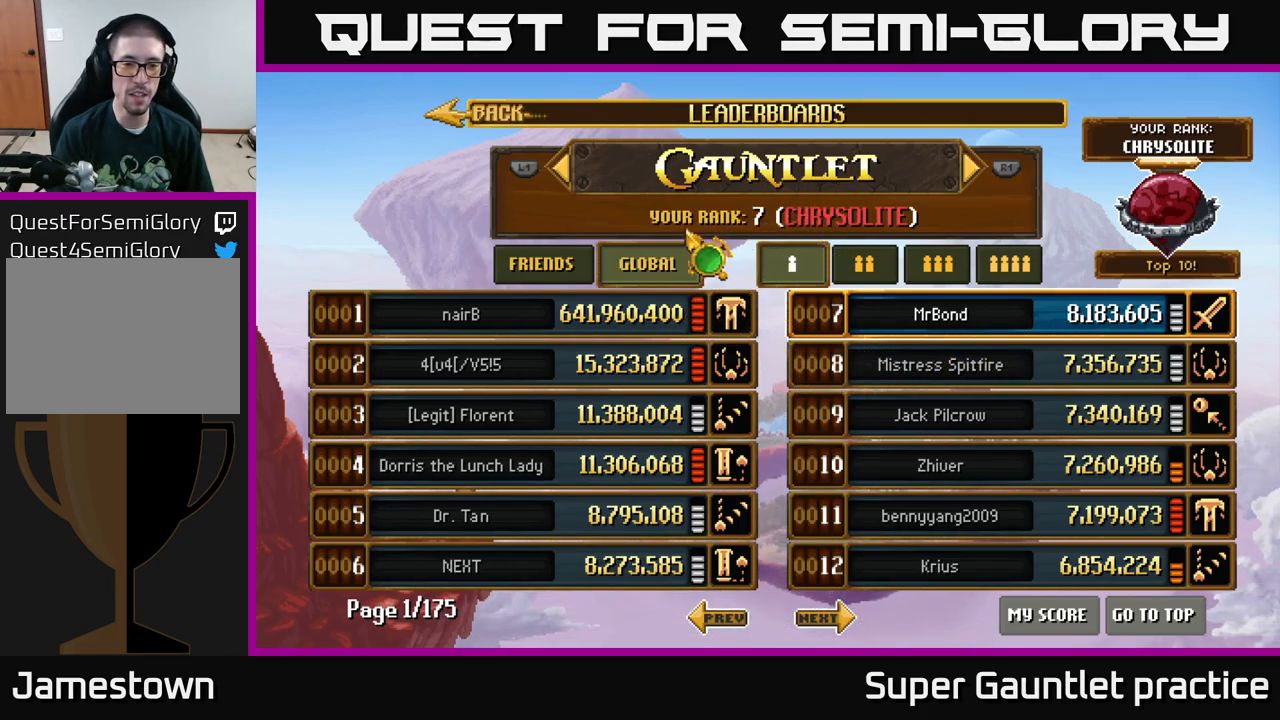
{"buttons": [], "left_stick": "center", "events": []}
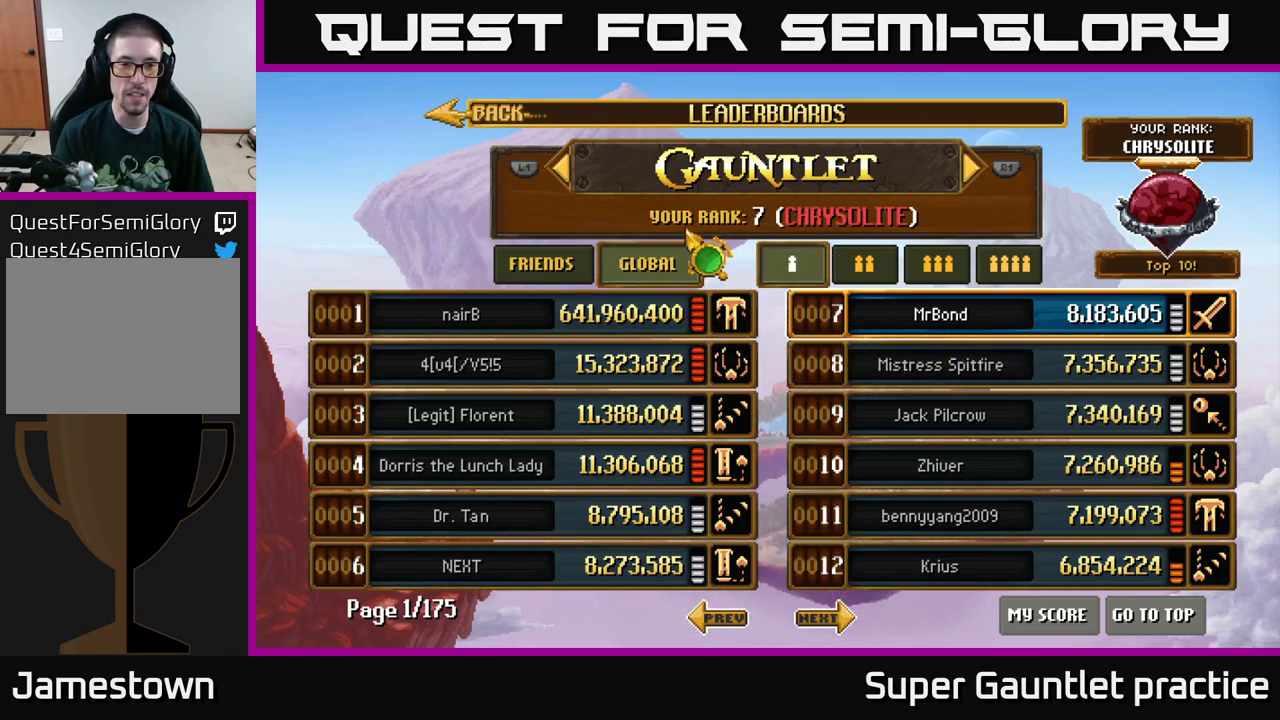
{"buttons": [], "left_stick": "center", "events": [[34, "left_stick", "down-left"], [217, "left_stick", "up-left"], [267, "left_stick", "up"], [467, "left_stick", "center"]]}
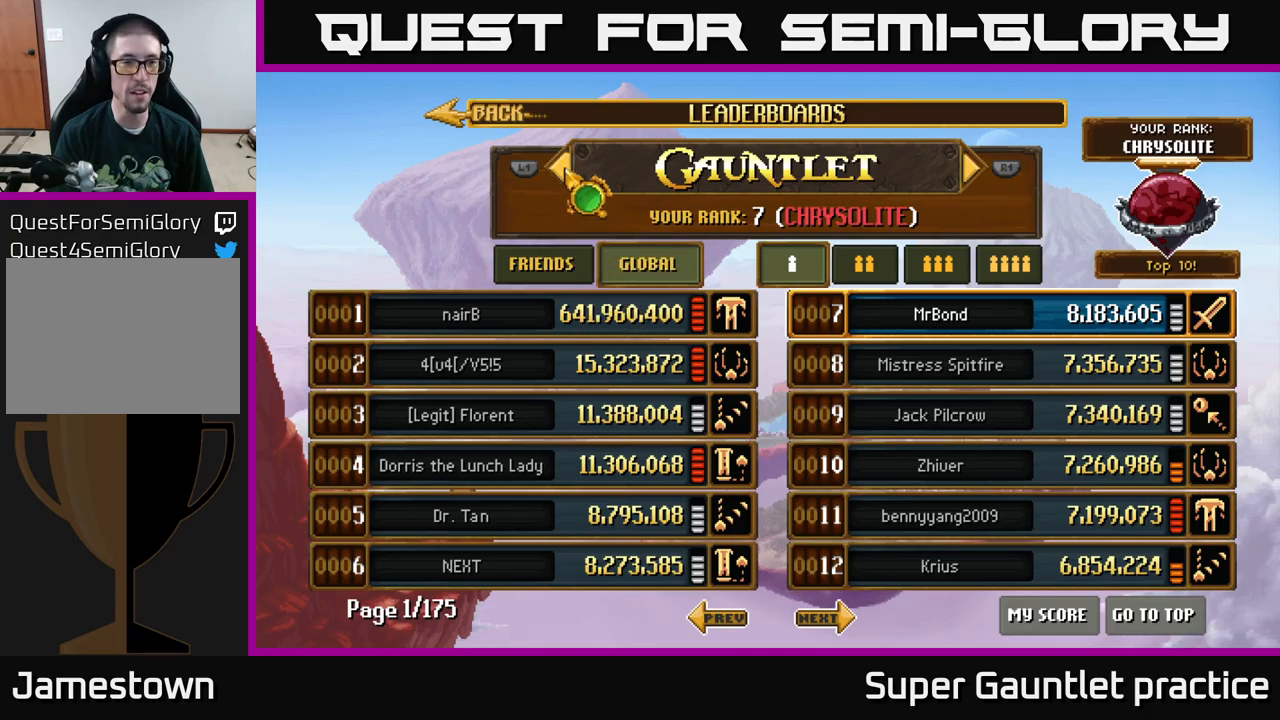
{"buttons": [], "left_stick": "right", "events": [[116, "left_stick", "down-left"], [350, "left_stick", "right"]]}
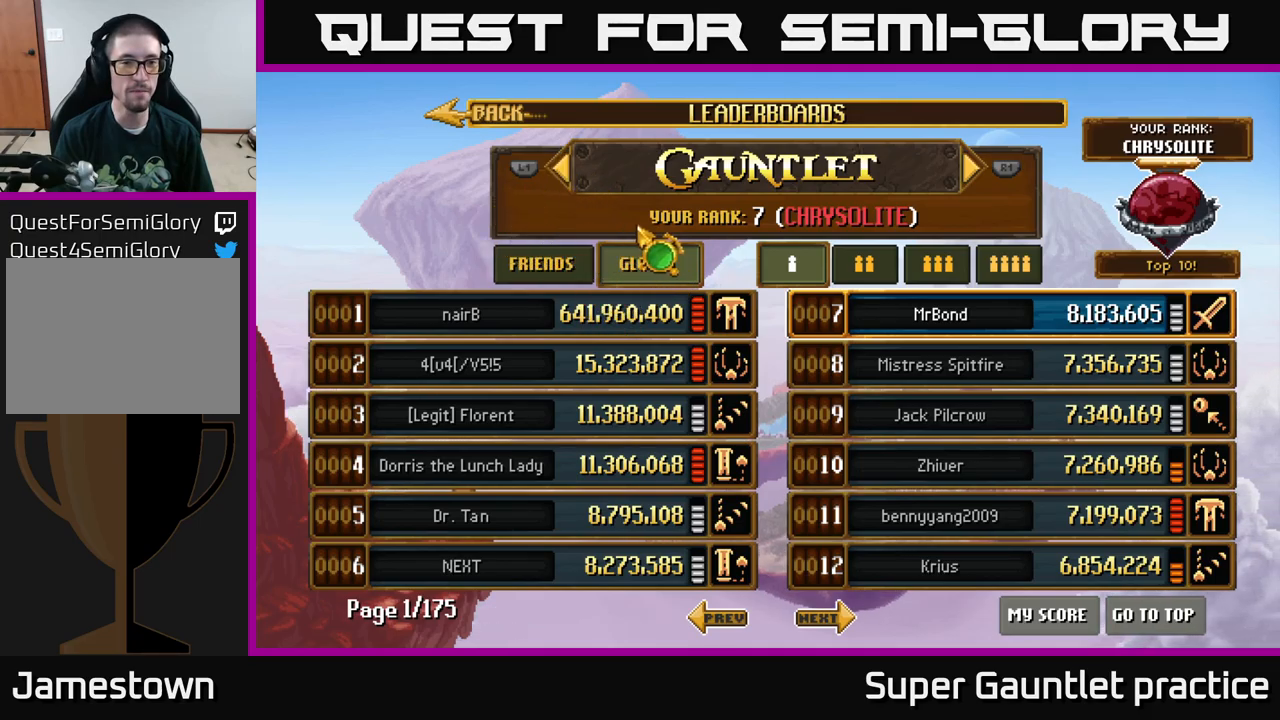
{"buttons": [], "left_stick": "left", "events": [[66, "left_stick", "center"], [200, "left_stick", "right"], [416, "left_stick", "up"], [500, "left_stick", "left"]]}